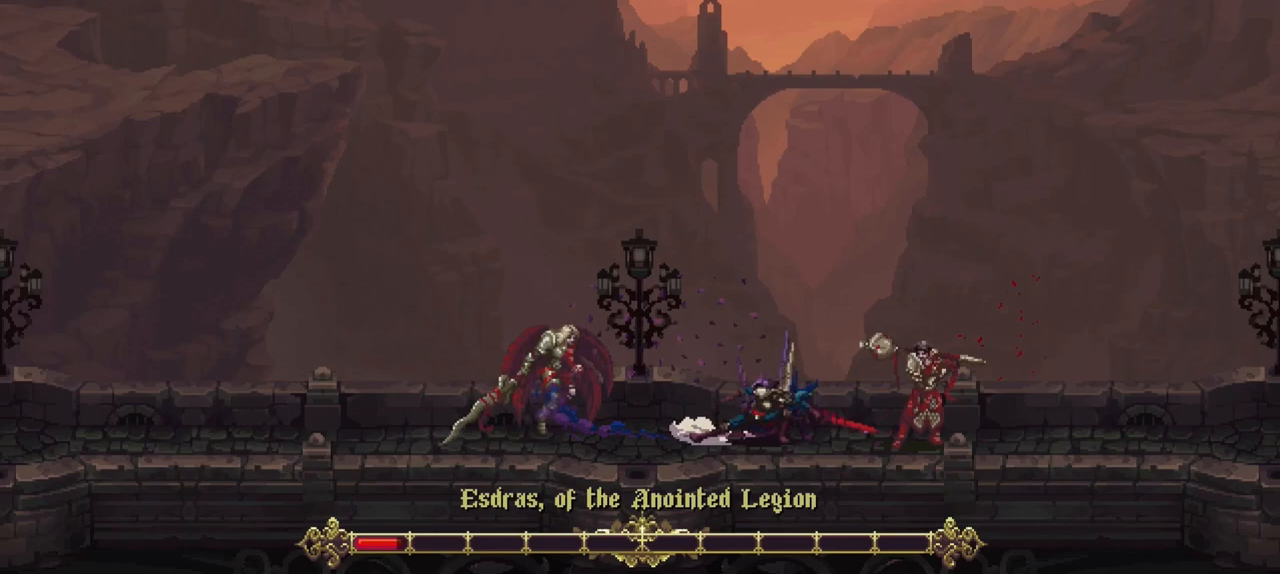
Gameplay with a controller (Xbox layout); each line is a JSON object with the inputs held at the frame after it (dt_ms = milliseconds from this image to that frame). "events" lists button and stick changes between this image and that frame as [ms after this image, input, new state], when the widget could be followed in between. Not read: L3 R3.
{"dt_ms": 500, "buttons": ["X"], "left_stick": "left", "right_stick": "center", "events": []}
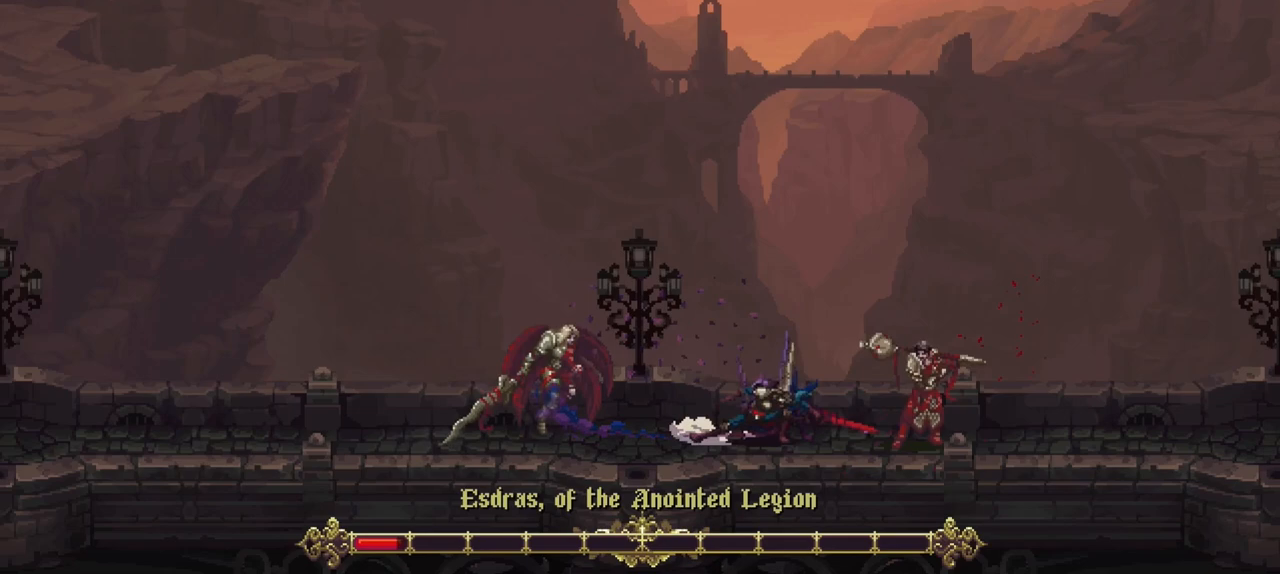
{"dt_ms": 500, "buttons": ["X"], "left_stick": "left", "right_stick": "center", "events": []}
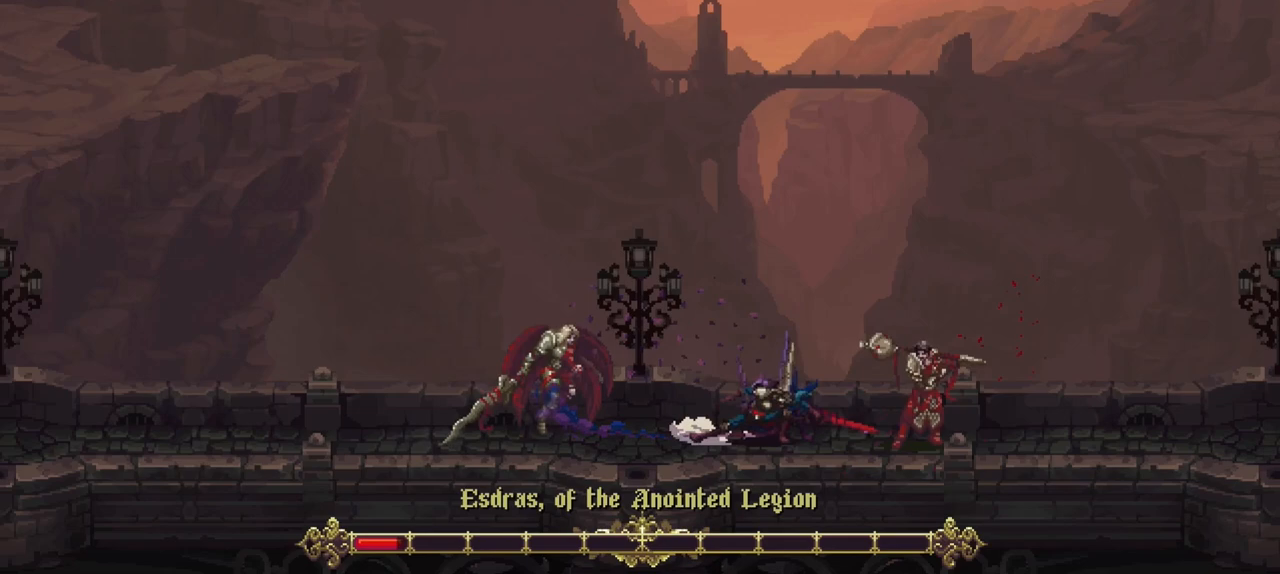
{"dt_ms": 500, "buttons": ["X"], "left_stick": "left", "right_stick": "center", "events": []}
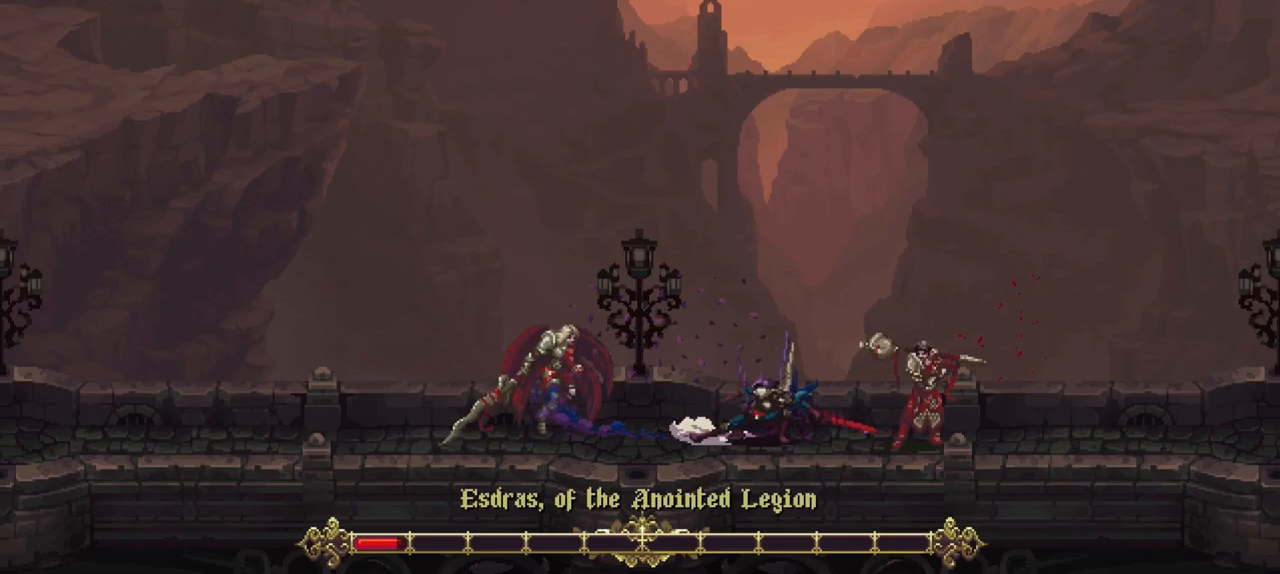
{"dt_ms": 500, "buttons": ["X"], "left_stick": "left", "right_stick": "center", "events": []}
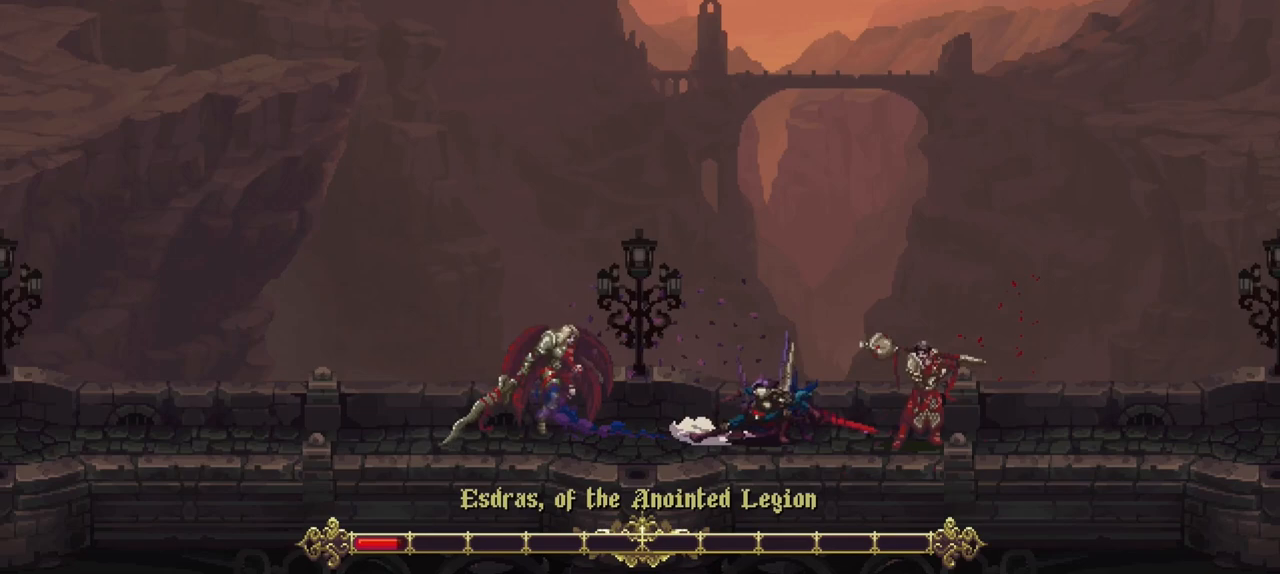
{"dt_ms": 500, "buttons": ["X"], "left_stick": "left", "right_stick": "center", "events": []}
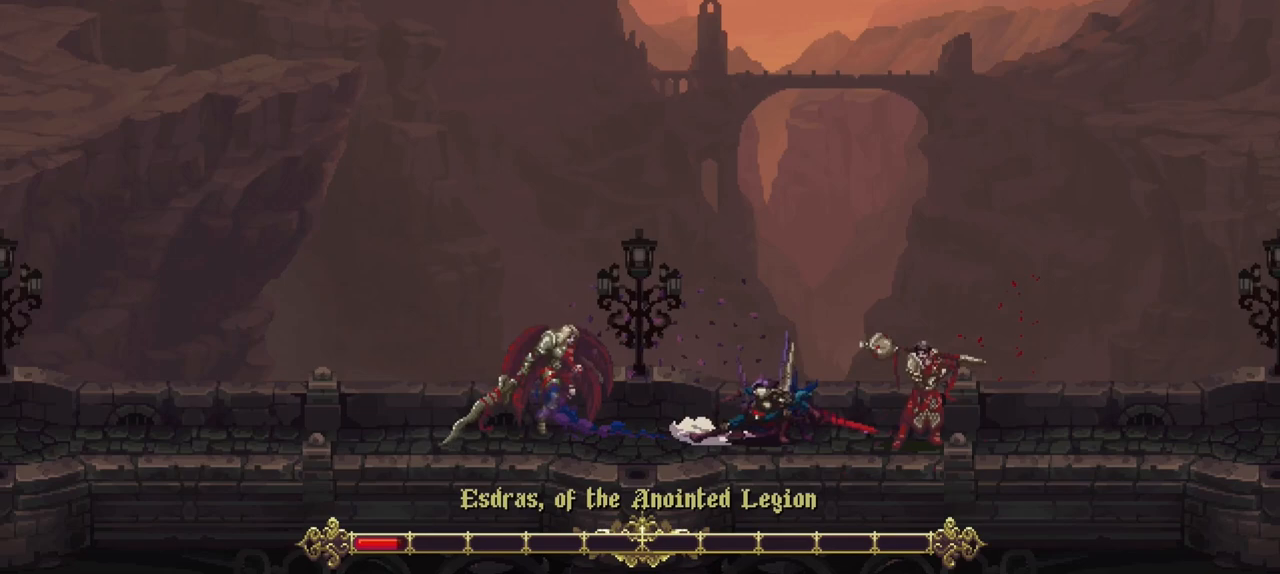
{"dt_ms": 500, "buttons": ["X"], "left_stick": "left", "right_stick": "center", "events": []}
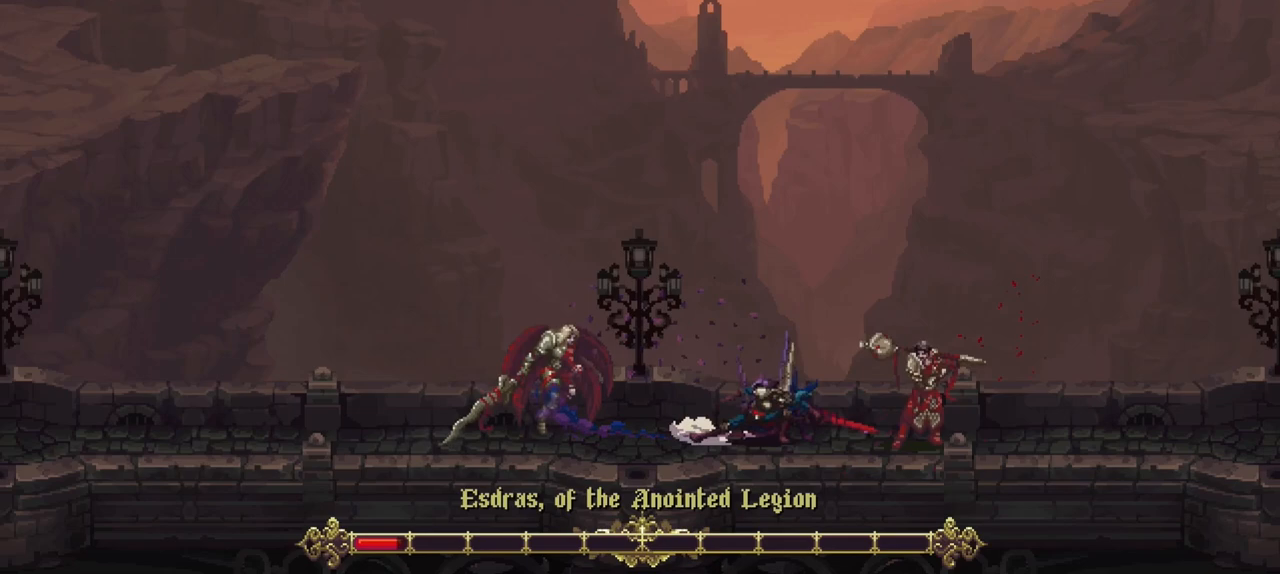
{"dt_ms": 500, "buttons": ["X"], "left_stick": "left", "right_stick": "center", "events": []}
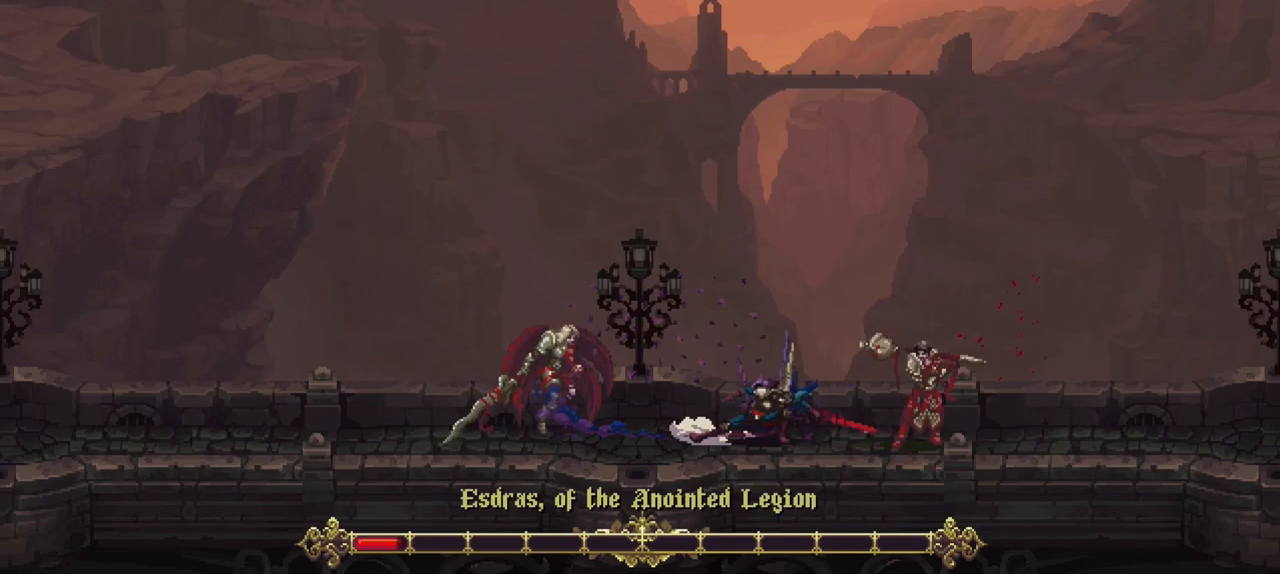
{"dt_ms": 500, "buttons": ["X"], "left_stick": "left", "right_stick": "center", "events": []}
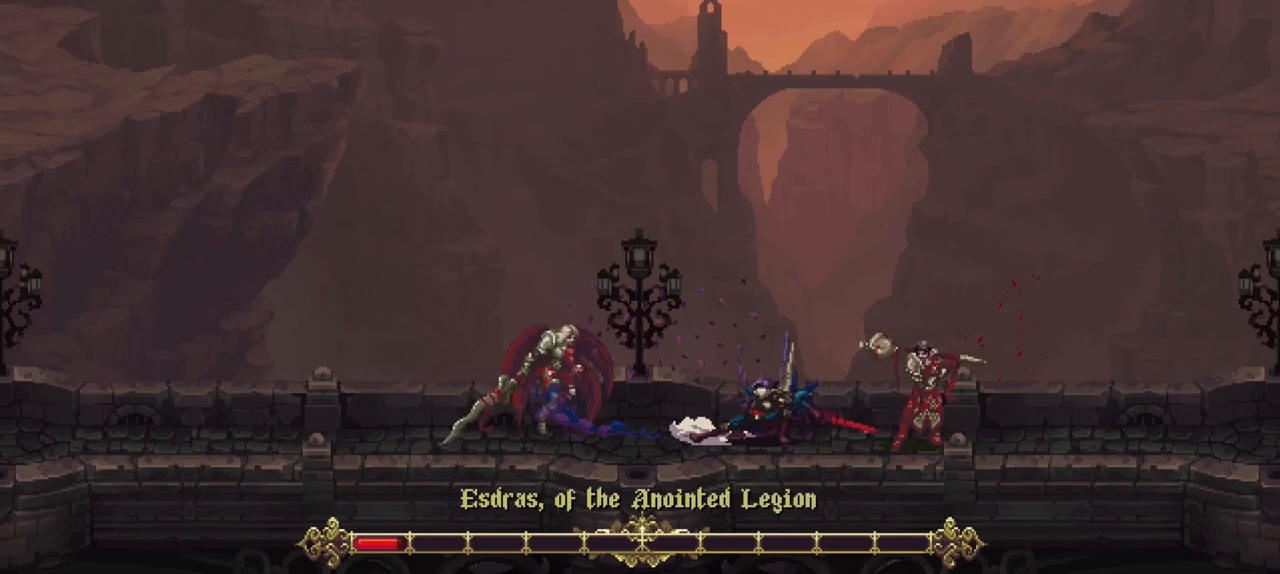
{"dt_ms": 500, "buttons": ["X"], "left_stick": "left", "right_stick": "center", "events": []}
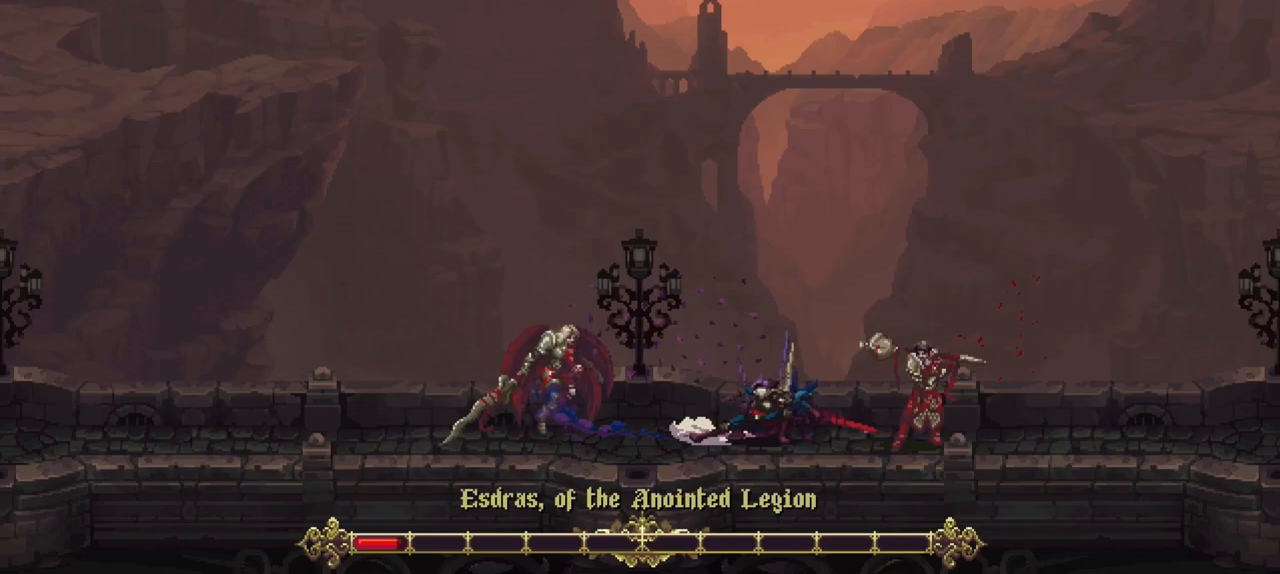
{"dt_ms": 500, "buttons": ["X"], "left_stick": "left", "right_stick": "center", "events": []}
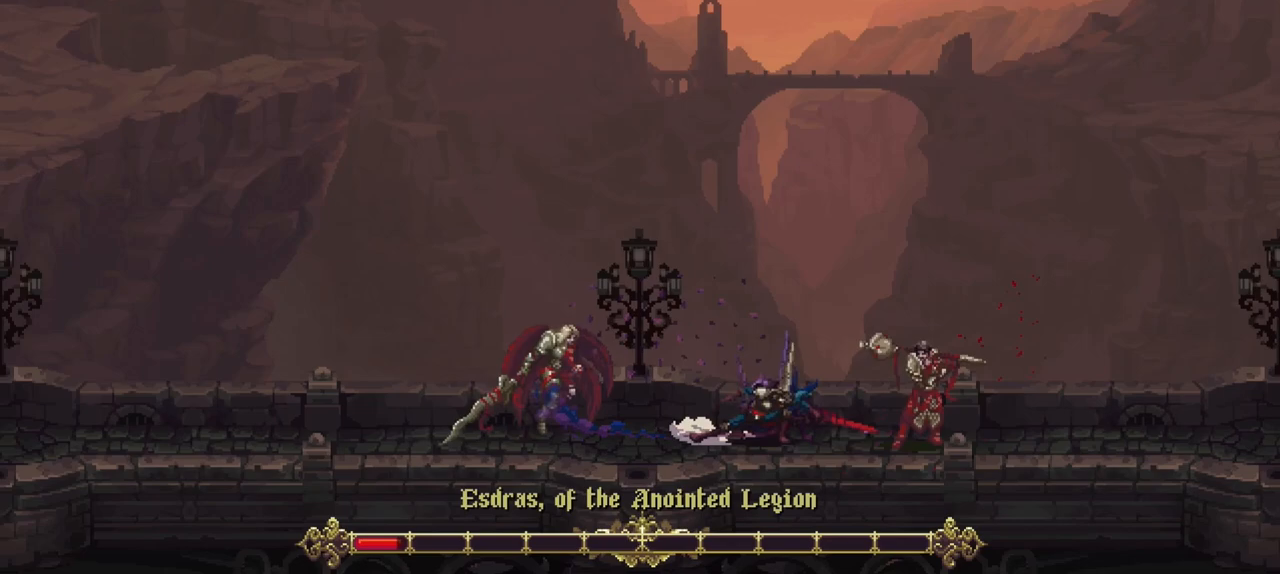
{"dt_ms": 500, "buttons": ["X"], "left_stick": "left", "right_stick": "center", "events": []}
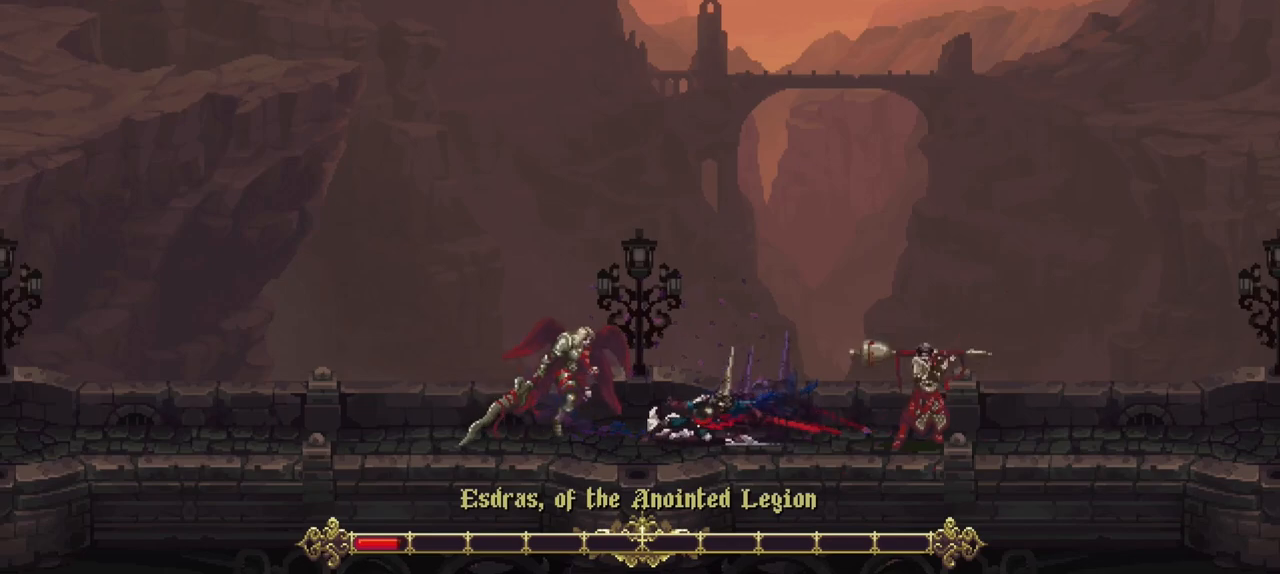
{"dt_ms": 500, "buttons": [], "left_stick": "left", "right_stick": "center", "events": [[133, "X", "up"]]}
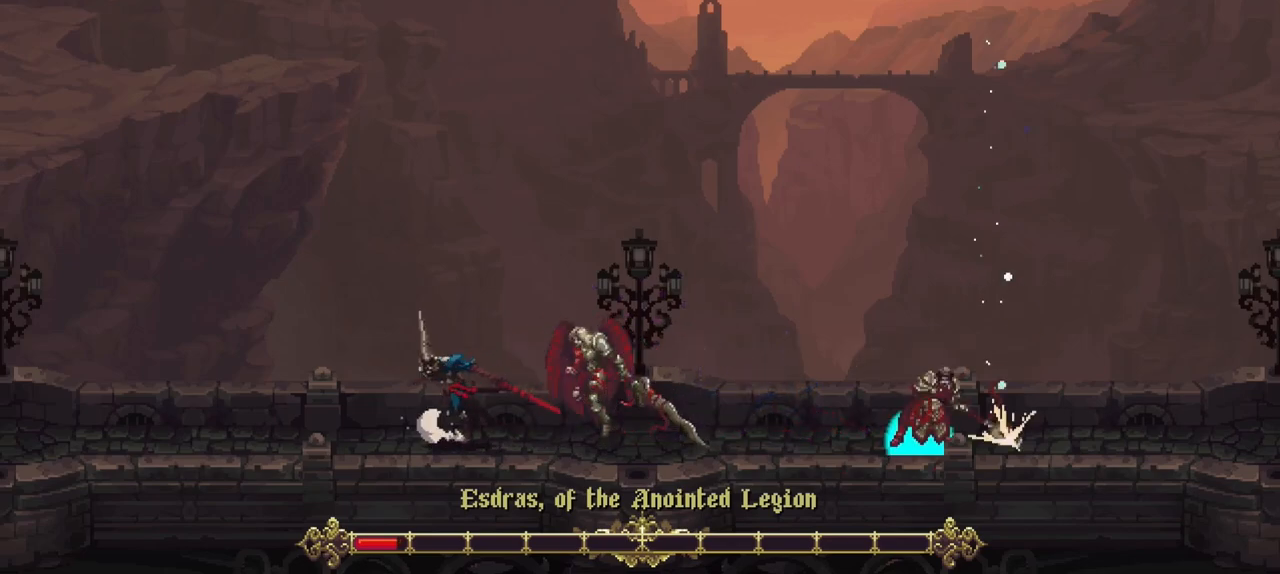
{"dt_ms": 500, "buttons": ["L1"], "left_stick": "center", "right_stick": "center", "events": [[67, "left_stick", "center"], [500, "L1", "down"]]}
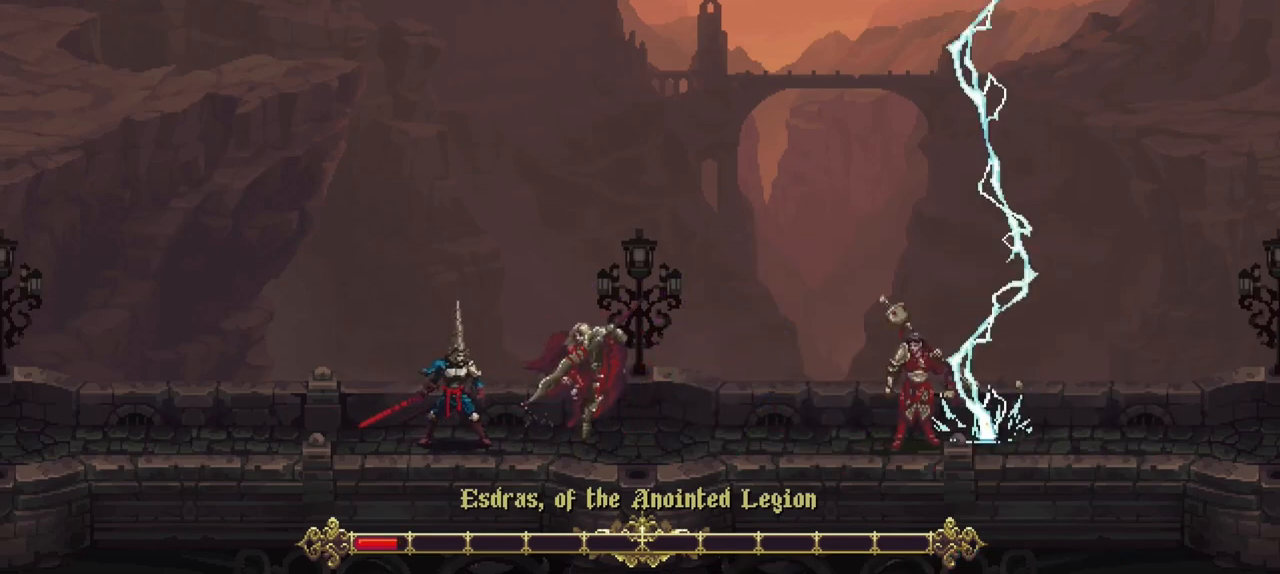
{"dt_ms": 500, "buttons": ["L1"], "left_stick": "center", "right_stick": "center", "events": []}
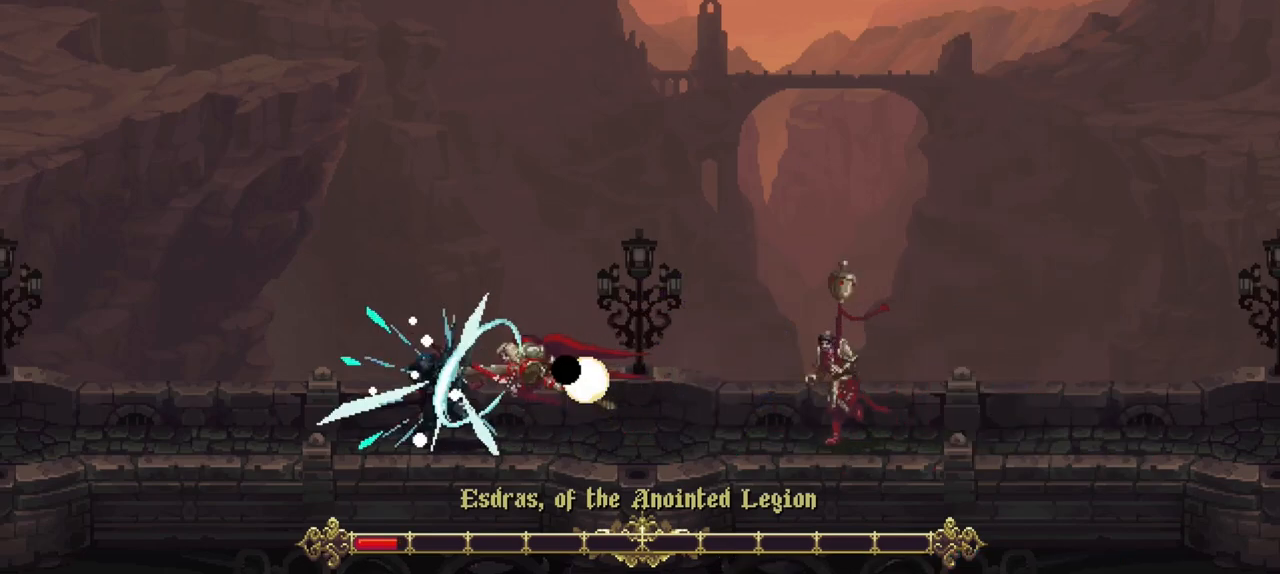
{"dt_ms": 500, "buttons": [], "left_stick": "center", "right_stick": "center", "events": [[167, "L1", "up"]]}
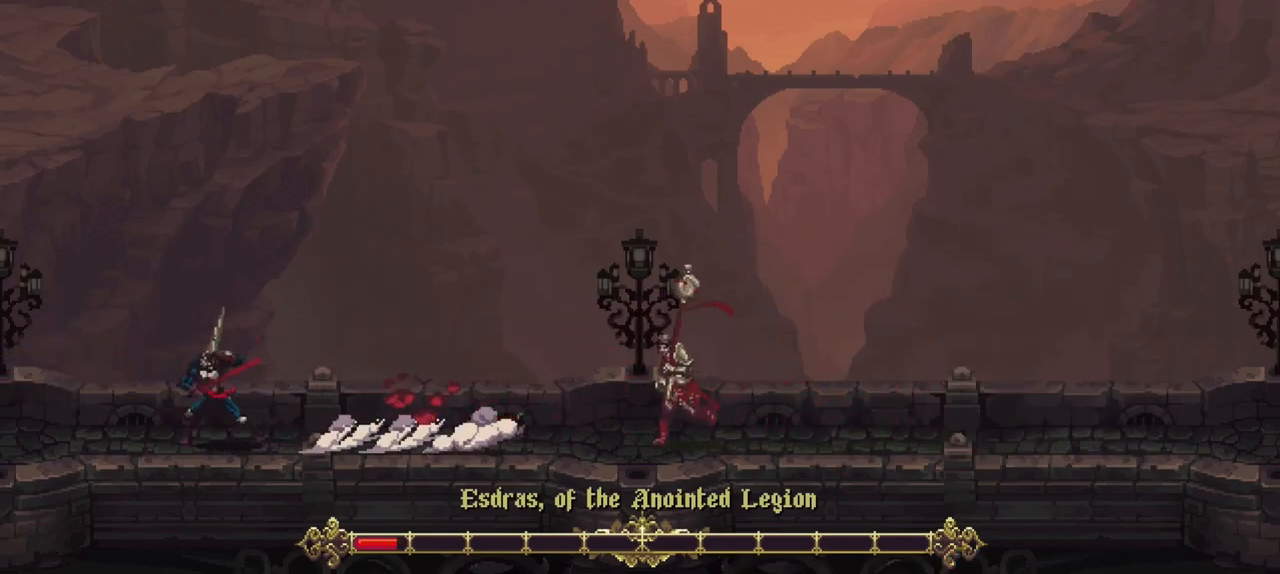
{"dt_ms": 1000, "buttons": [], "left_stick": "right", "right_stick": "center", "events": [[533, "left_stick", "right"], [700, "left_stick", "center"], [933, "left_stick", "right"]]}
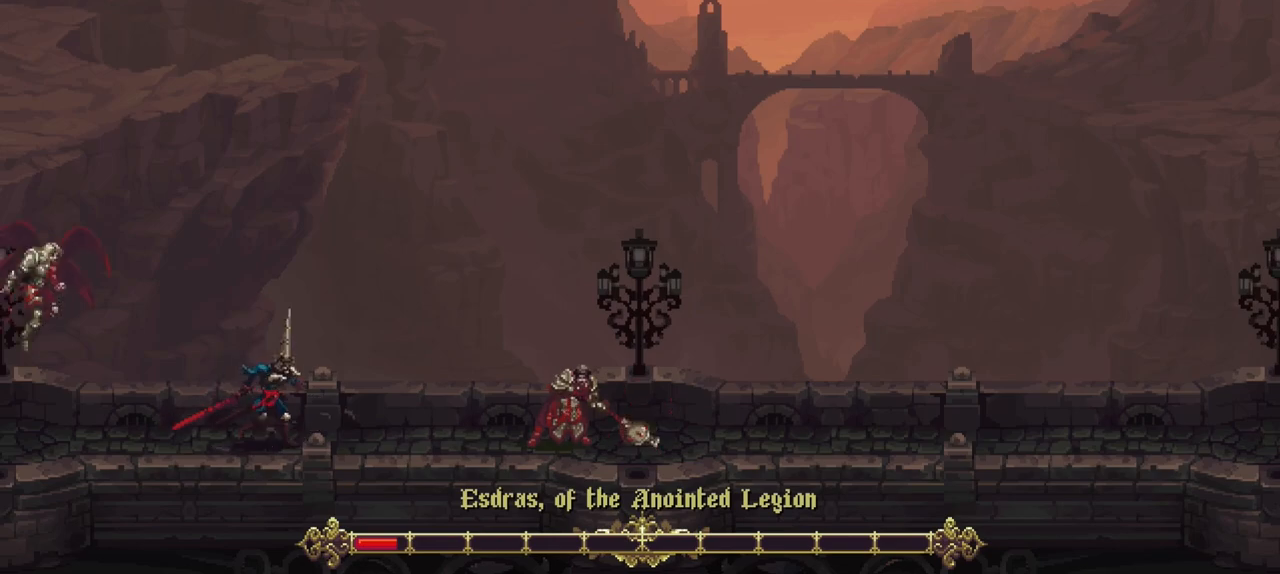
{"dt_ms": 500, "buttons": [], "left_stick": "right", "right_stick": "center", "events": [[33, "X", "down"], [400, "X", "up"]]}
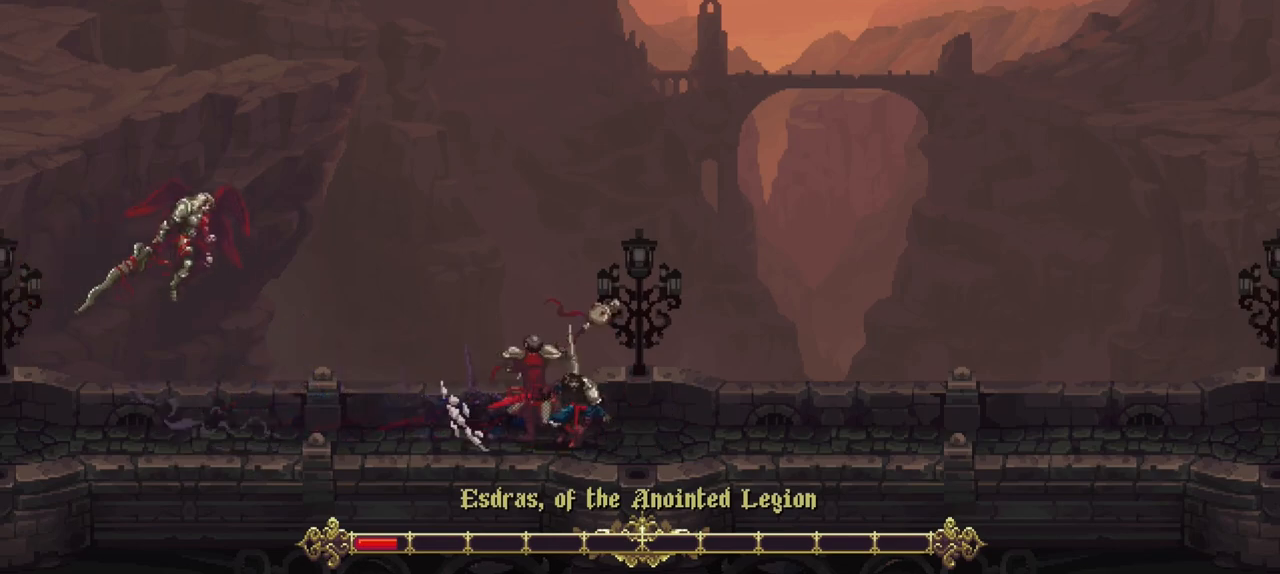
{"dt_ms": 500, "buttons": ["R1"], "left_stick": "left", "right_stick": "center", "events": [[267, "left_stick", "left"], [367, "R1", "down"], [433, "R1", "up"], [500, "R1", "down"]]}
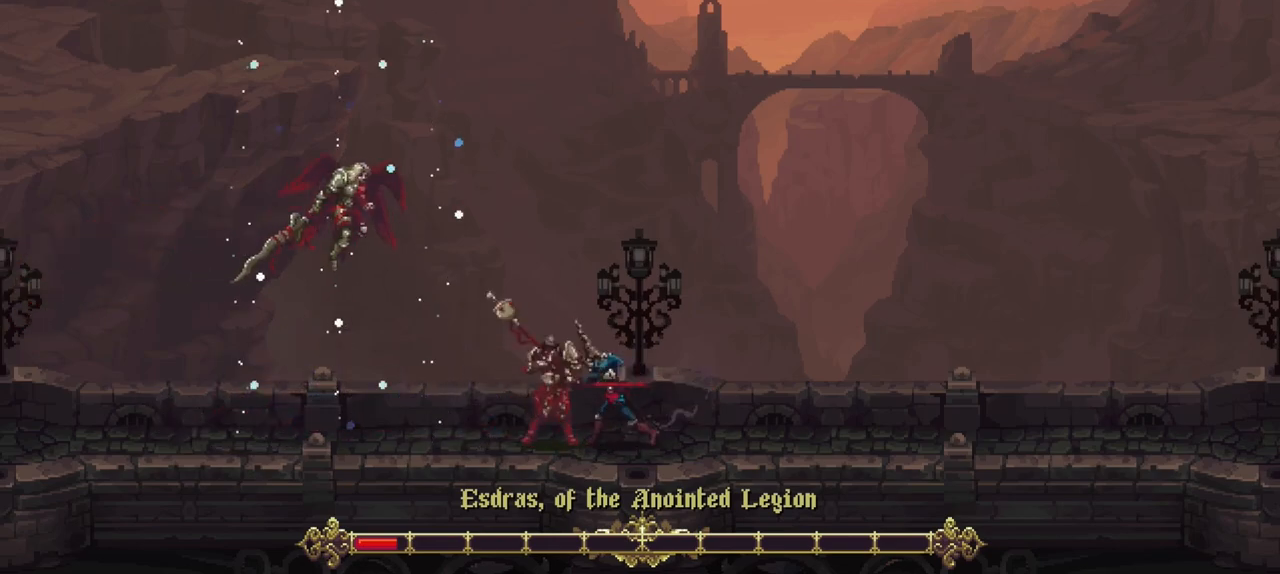
{"dt_ms": 500, "buttons": [], "left_stick": "center", "right_stick": "center", "events": [[67, "R1", "up"], [67, "left_stick", "center"], [133, "R1", "down"], [200, "R1", "up"], [267, "R1", "down"], [333, "R1", "up"], [400, "R1", "down"], [500, "R1", "up"]]}
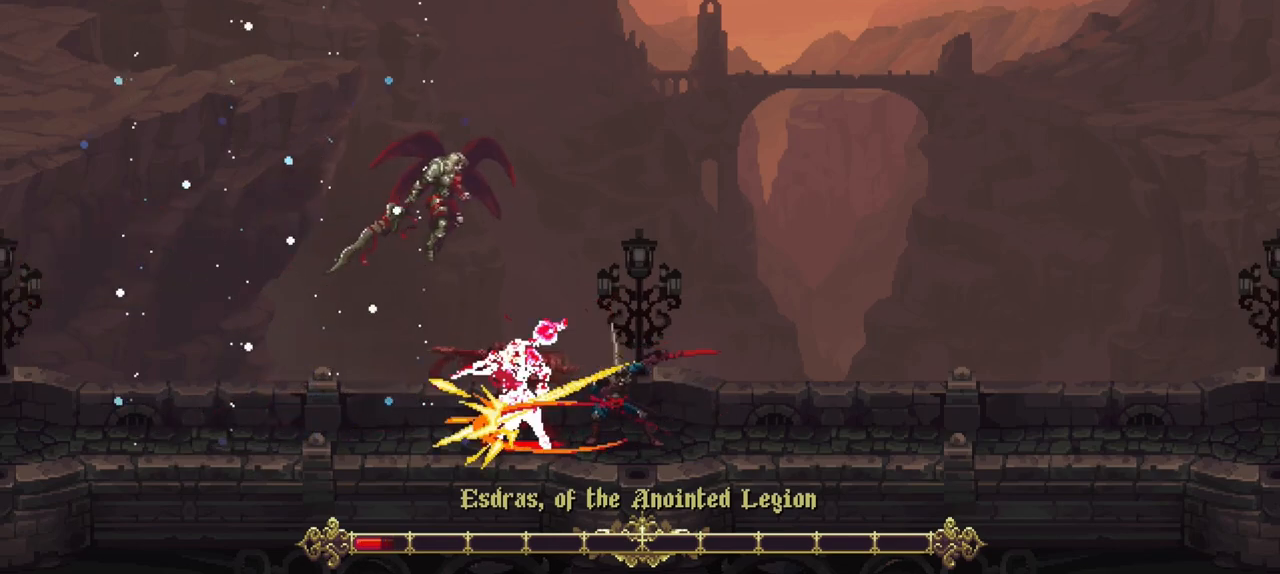
{"dt_ms": 500, "buttons": ["R1"], "left_stick": "center", "right_stick": "center", "events": [[33, "R1", "down"], [133, "R1", "up"], [200, "R1", "down"], [267, "R1", "up"], [333, "R1", "down"], [433, "R1", "up"], [500, "R1", "down"]]}
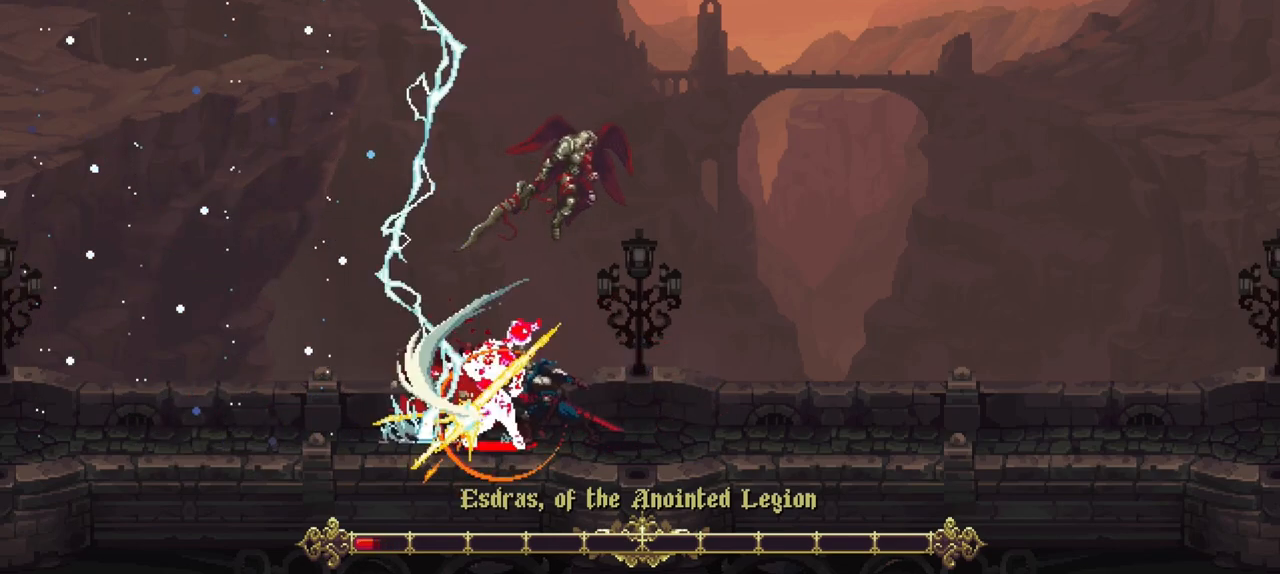
{"dt_ms": 500, "buttons": ["R1"], "left_stick": "center", "right_stick": "center", "events": [[67, "R1", "up"], [133, "R1", "down"], [200, "R1", "up"], [300, "R1", "down"], [333, "R1", "up"], [433, "R1", "down"]]}
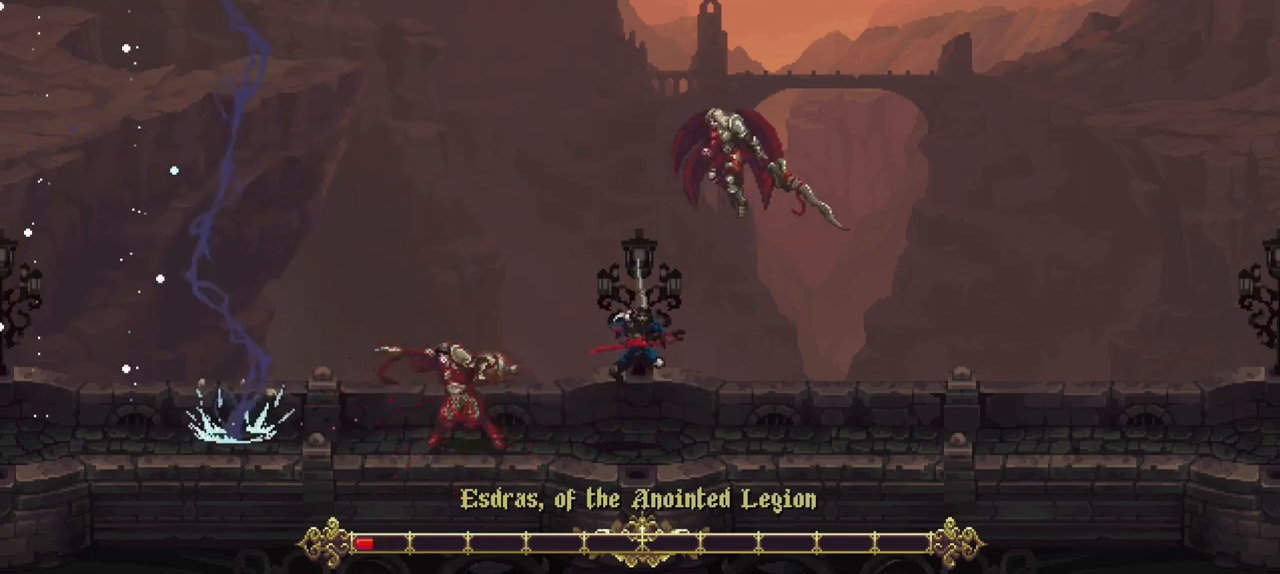
{"dt_ms": 500, "buttons": [], "left_stick": "center", "right_stick": "center", "events": [[33, "R1", "up"]]}